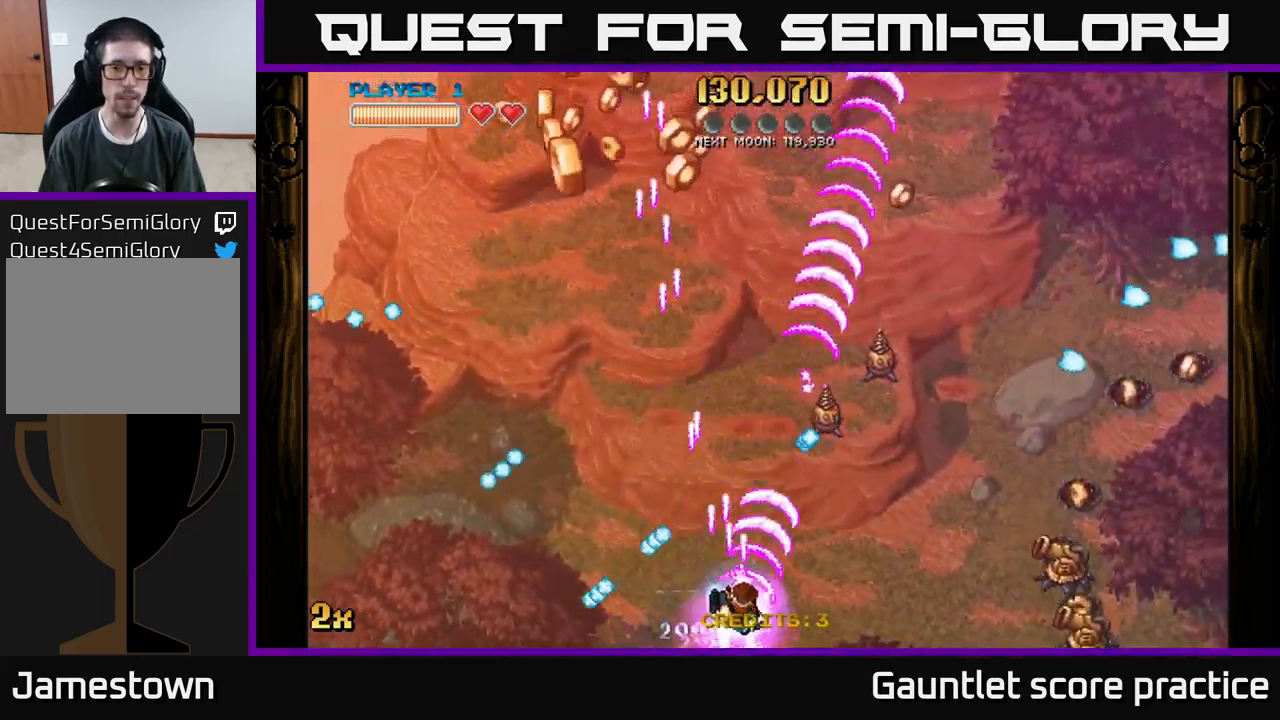
Gameplay with a controller (Xbox layout); each line is a JSON object with the inputs held at the frame after it. "events" lists button and stick changes between this image and that frame as [ms after this image, input, new state], when the widget could be followed in between. Not read: right_stick.
{"buttons": ["A"], "left_stick": "left", "events": [[150, "left_stick", "down-left"], [350, "left_stick", "left"]]}
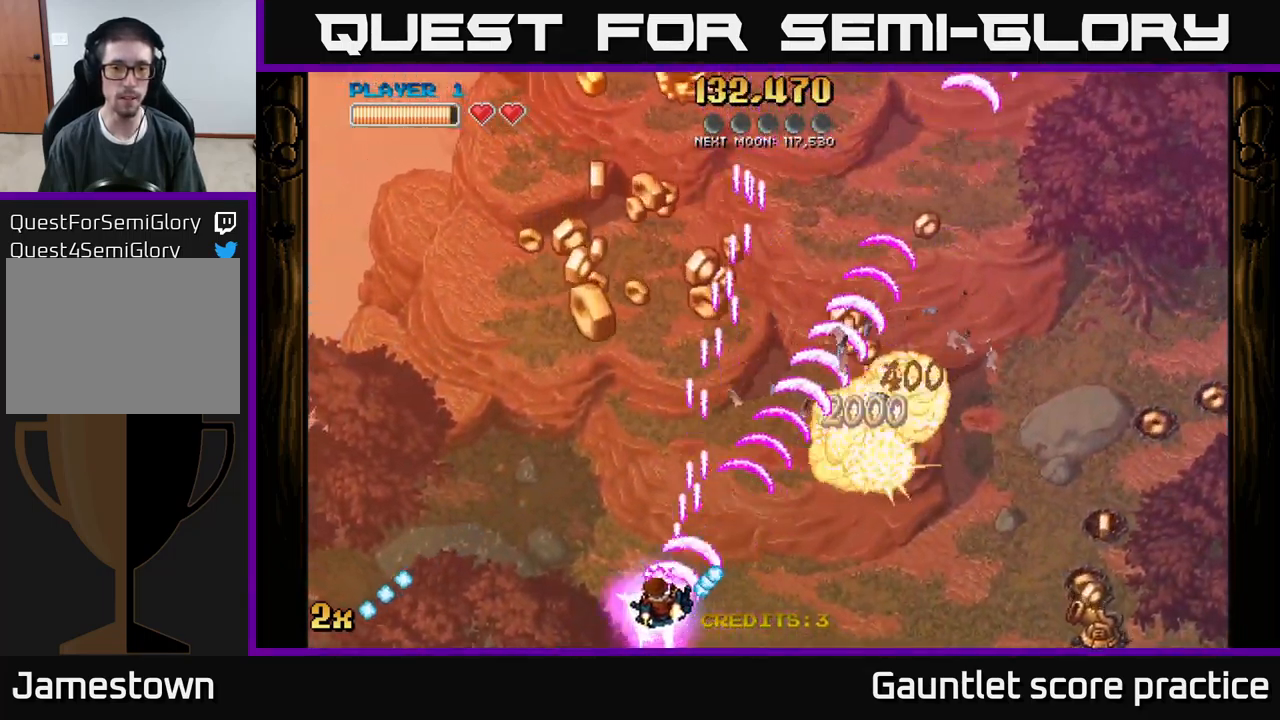
{"buttons": [], "left_stick": "up", "events": [[34, "left_stick", "up-left"], [167, "A", "up"], [184, "left_stick", "up"], [234, "A", "down"], [267, "X", "down"], [384, "X", "up"], [400, "A", "up"]]}
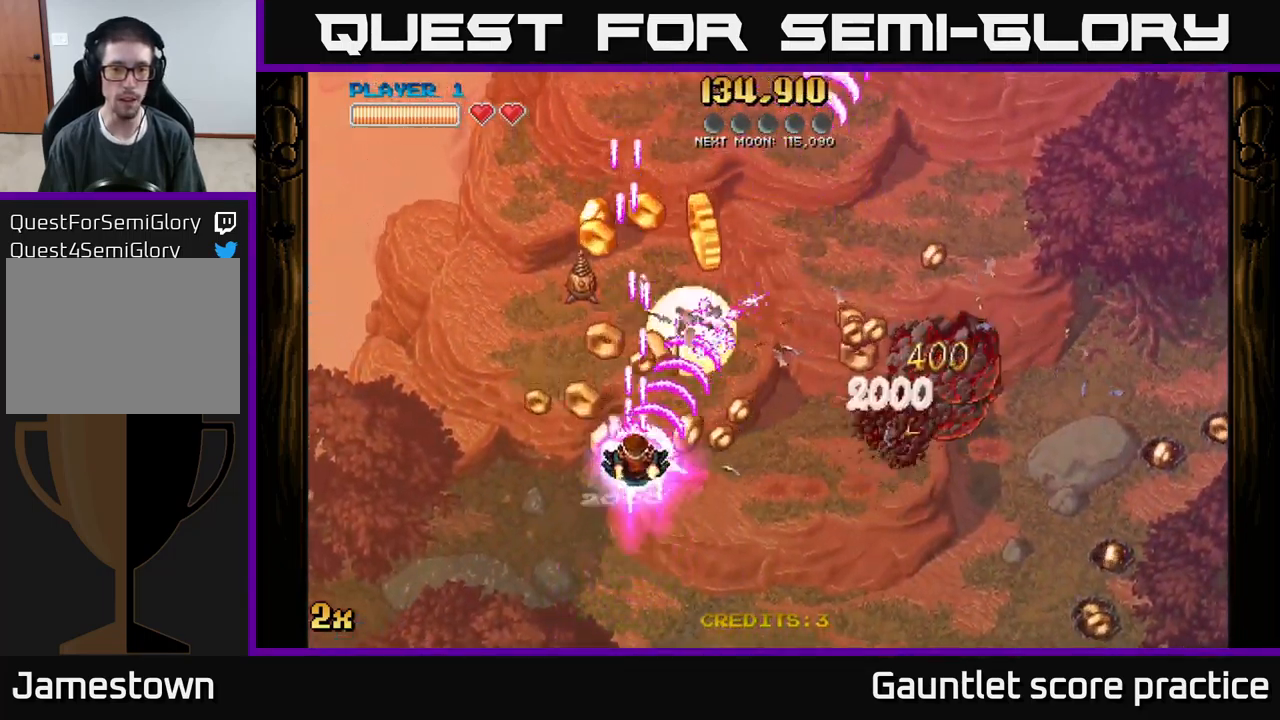
{"buttons": [], "left_stick": "down-left", "events": [[100, "left_stick", "left"], [167, "left_stick", "down"], [450, "left_stick", "down-left"]]}
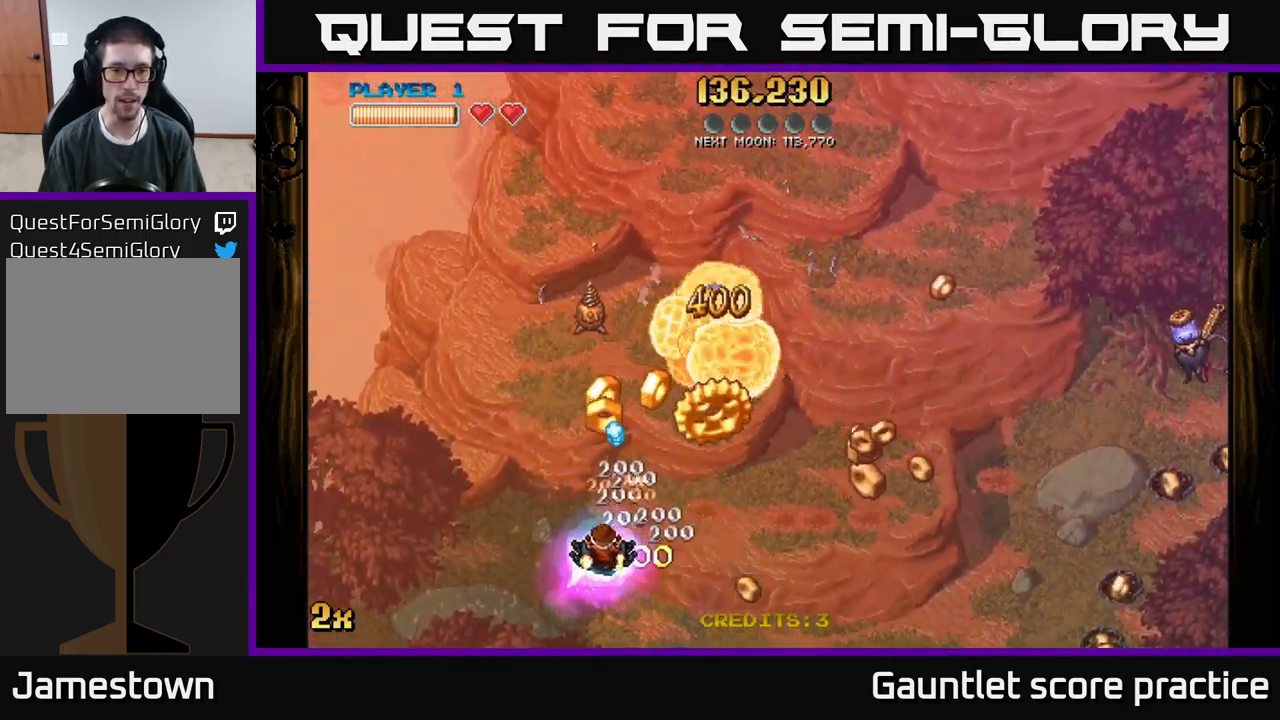
{"buttons": [], "left_stick": "right", "events": [[100, "left_stick", "down-right"], [150, "left_stick", "down"], [300, "left_stick", "left"], [367, "left_stick", "up-right"], [417, "left_stick", "right"]]}
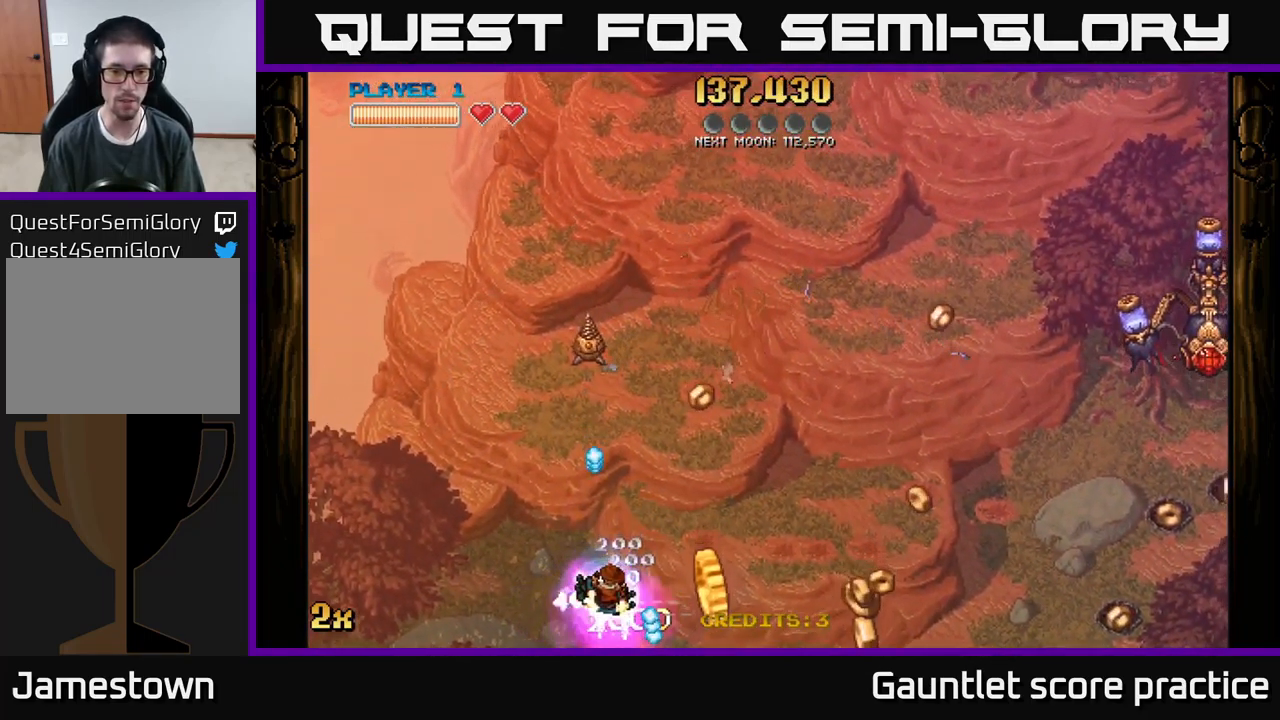
{"buttons": [], "left_stick": "up-right", "events": [[134, "left_stick", "down-right"], [451, "left_stick", "up-right"]]}
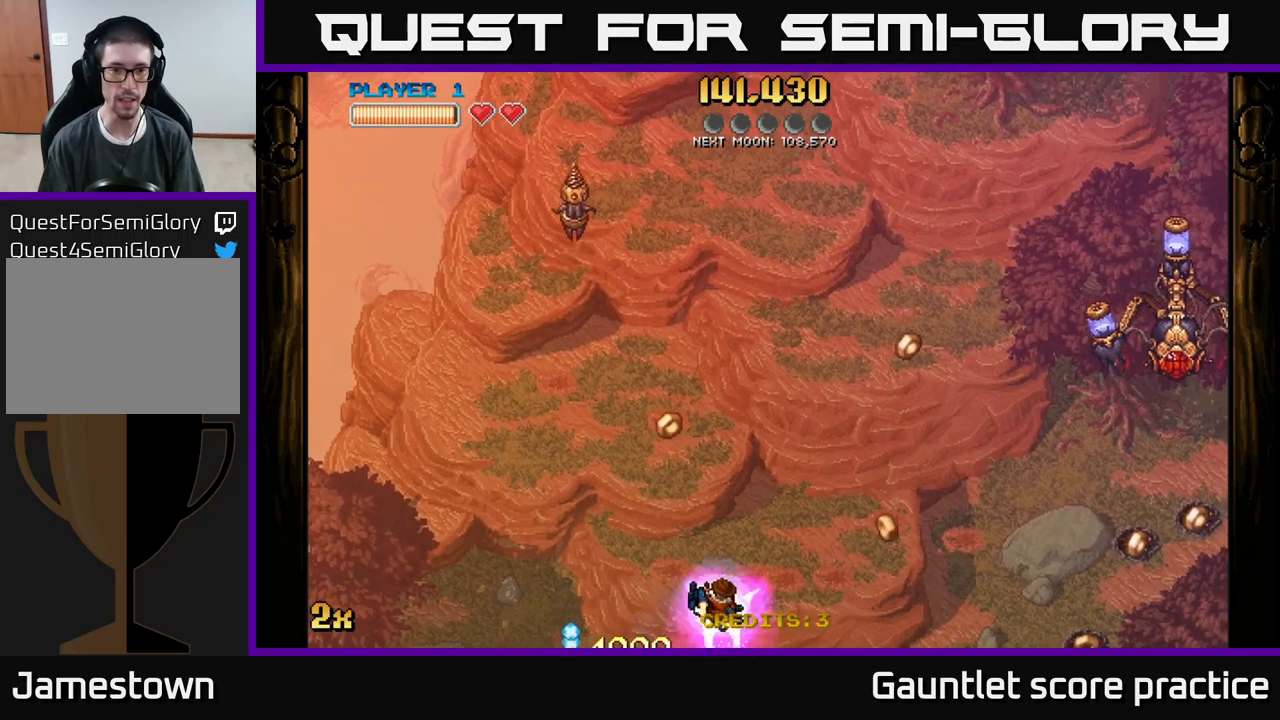
{"buttons": ["A"], "left_stick": "up-right", "events": [[33, "A", "down"], [67, "X", "down"], [83, "left_stick", "up-left"], [133, "X", "up"], [167, "left_stick", "up"], [450, "left_stick", "up-right"]]}
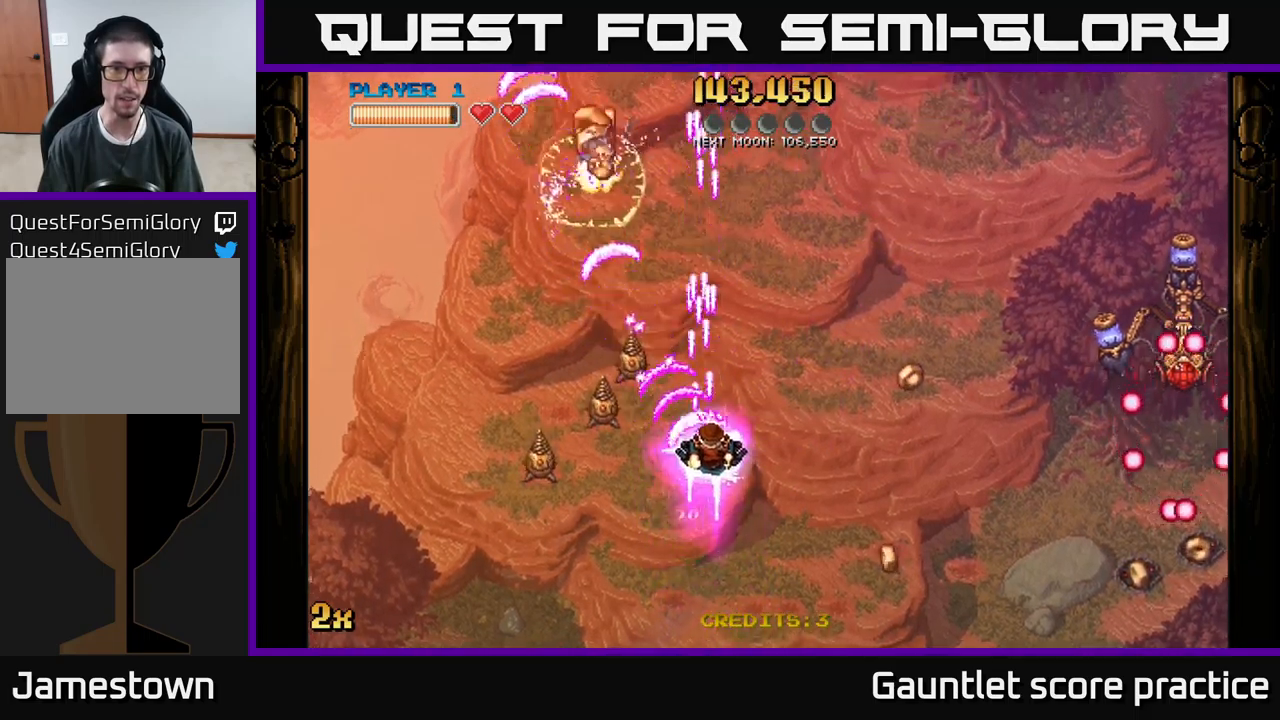
{"buttons": [], "left_stick": "down-right", "events": [[50, "X", "down"], [167, "X", "up"], [183, "A", "up"], [250, "left_stick", "down-right"]]}
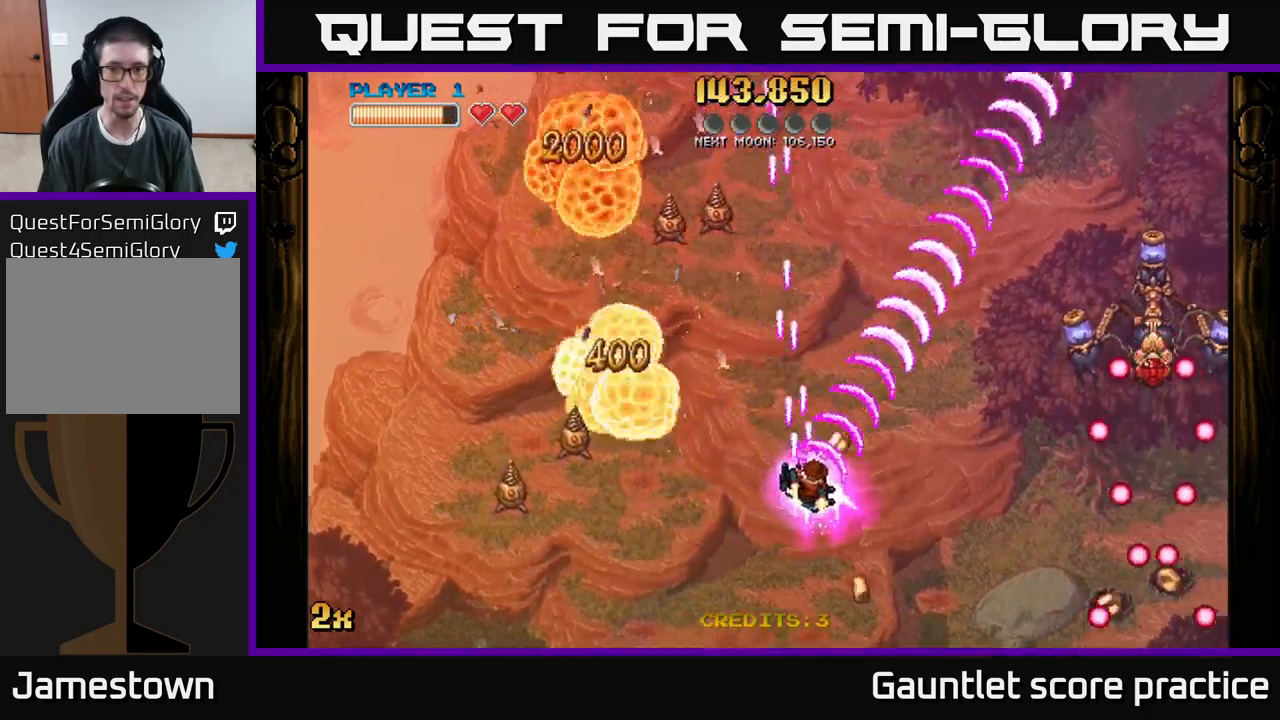
{"buttons": [], "left_stick": "down-left", "events": [[83, "left_stick", "right"], [233, "left_stick", "down"], [317, "left_stick", "down-left"]]}
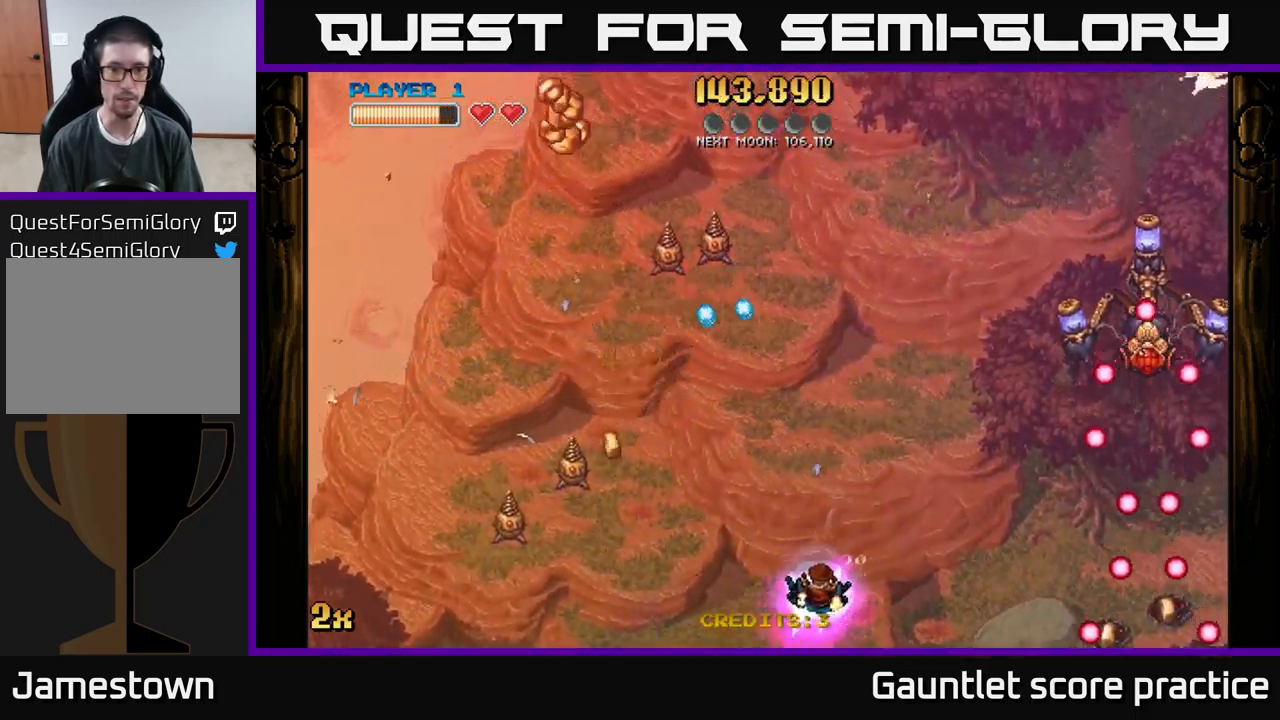
{"buttons": ["A"], "left_stick": "down", "events": [[183, "left_stick", "up"], [267, "A", "down"], [283, "X", "down"], [383, "X", "up"], [417, "left_stick", "down"]]}
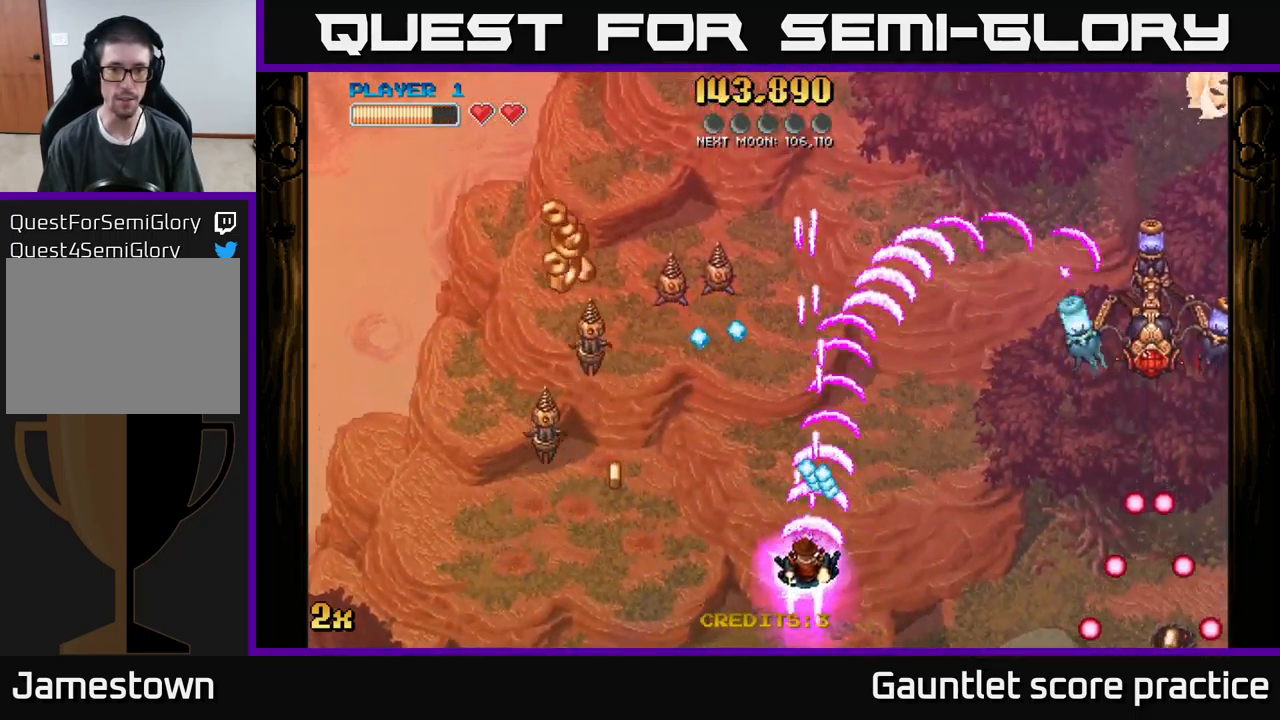
{"buttons": ["A"], "left_stick": "left", "events": [[100, "left_stick", "down-left"], [350, "left_stick", "center"], [450, "left_stick", "left"]]}
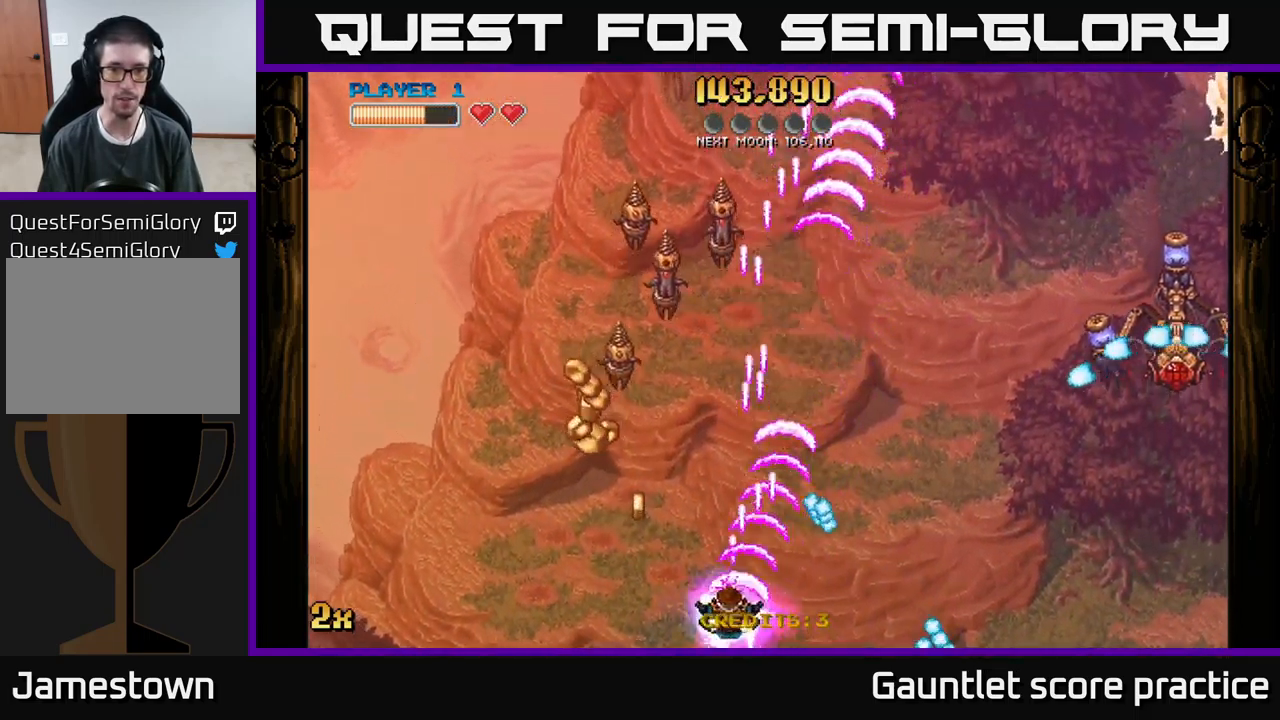
{"buttons": ["A"], "left_stick": "up", "events": [[250, "left_stick", "up-left"], [450, "left_stick", "up"]]}
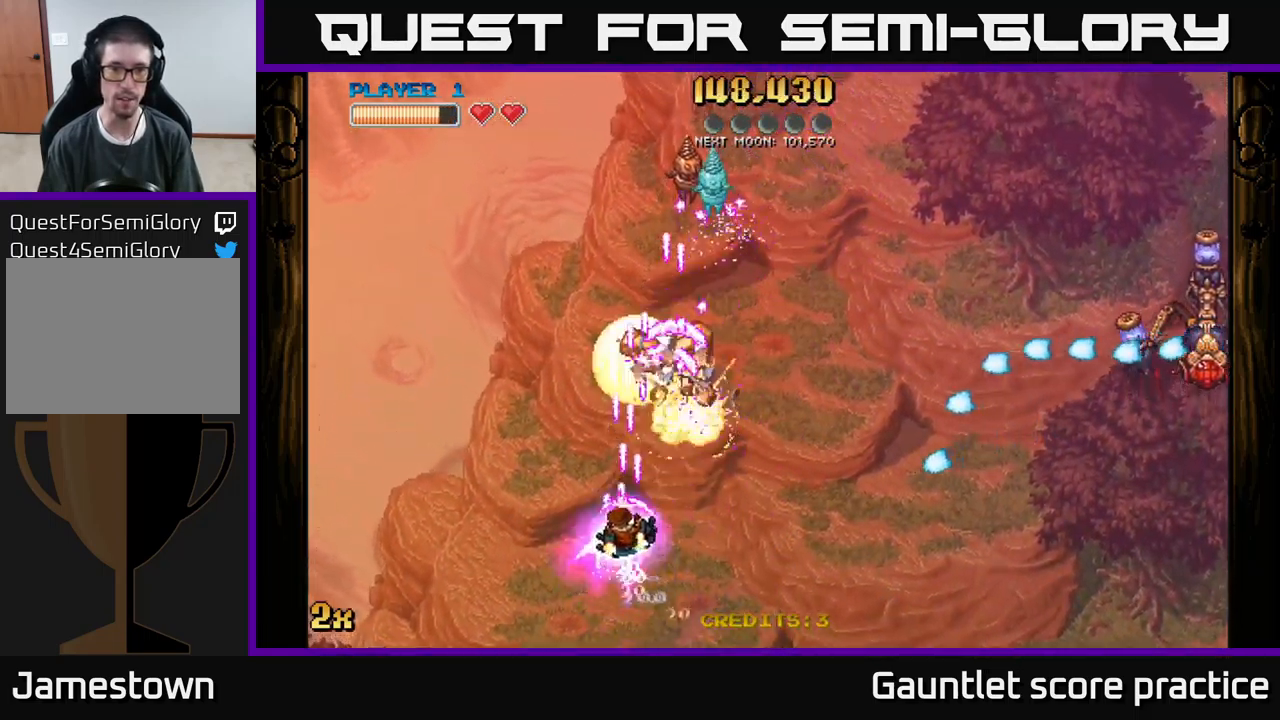
{"buttons": [], "left_stick": "up", "events": [[167, "left_stick", "up-right"], [317, "X", "down"], [417, "X", "up"], [450, "left_stick", "up"], [467, "A", "up"]]}
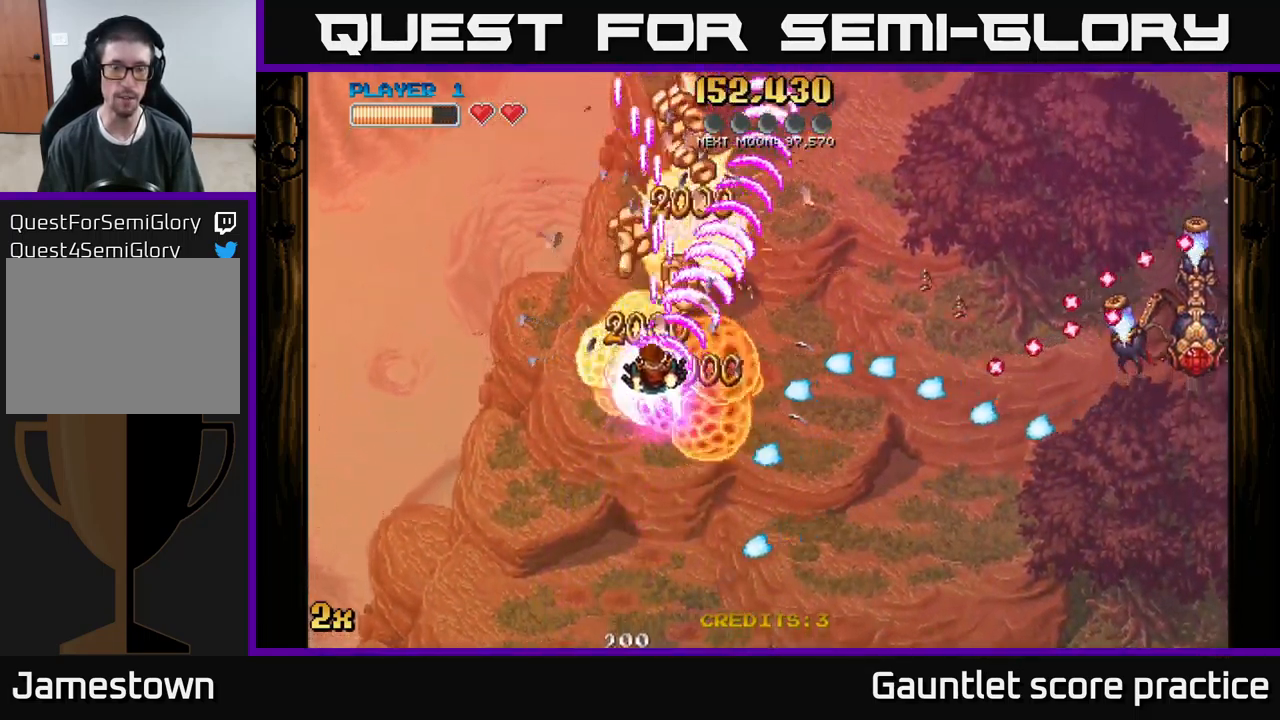
{"buttons": [], "left_stick": "up", "events": [[250, "left_stick", "down"], [350, "left_stick", "up"]]}
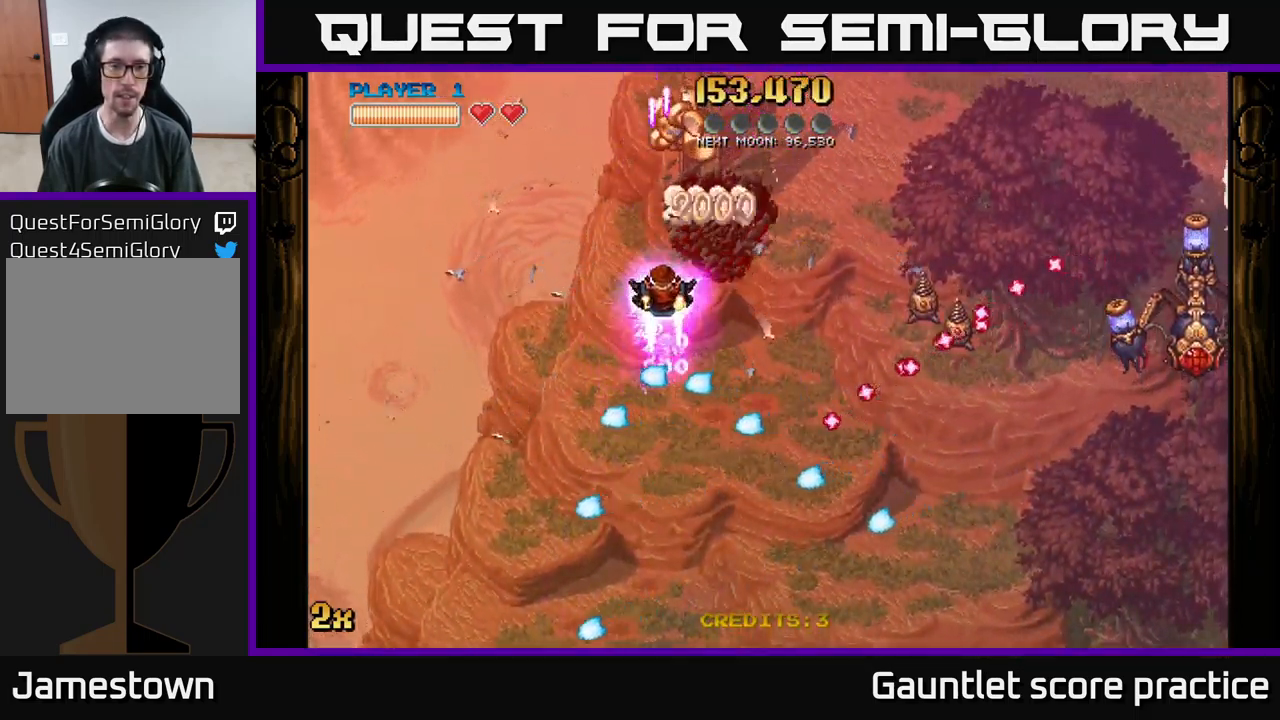
{"buttons": ["A"], "left_stick": "right", "events": [[233, "A", "down"], [283, "X", "down"], [317, "left_stick", "right"], [467, "X", "up"]]}
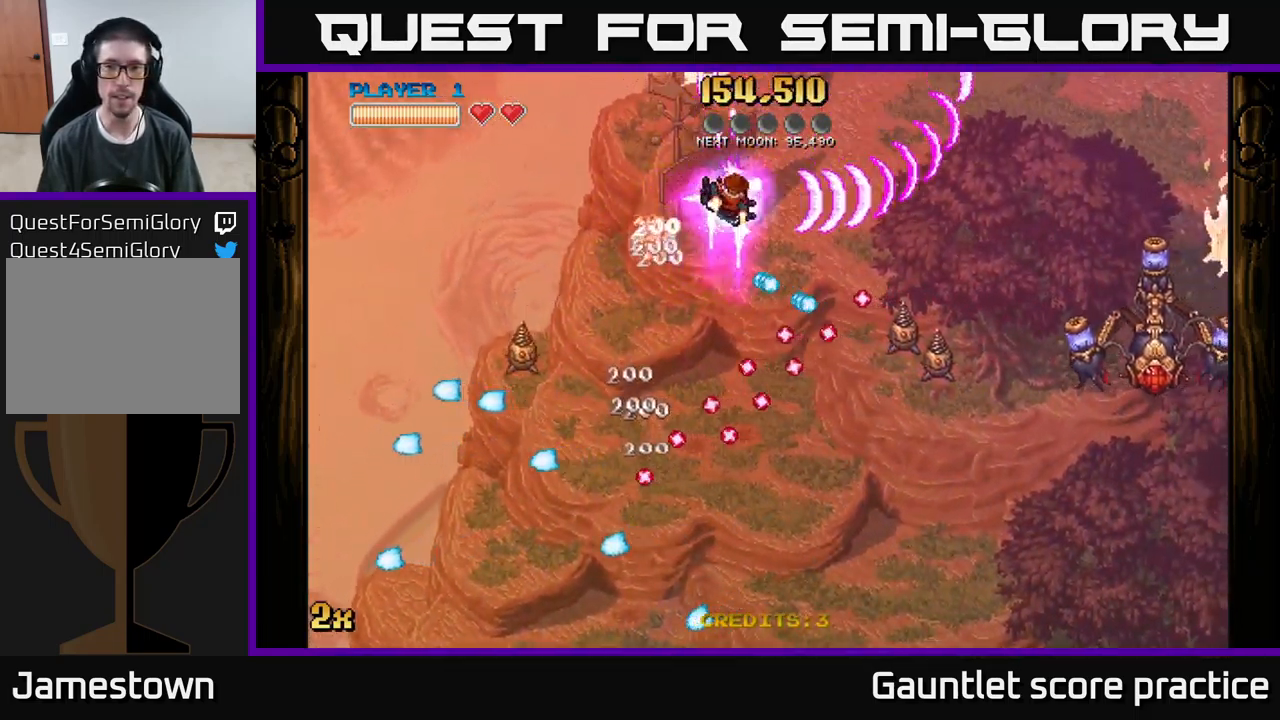
{"buttons": ["A"], "left_stick": "down", "events": [[83, "left_stick", "up-right"], [433, "X", "down"], [433, "left_stick", "down"], [516, "X", "up"]]}
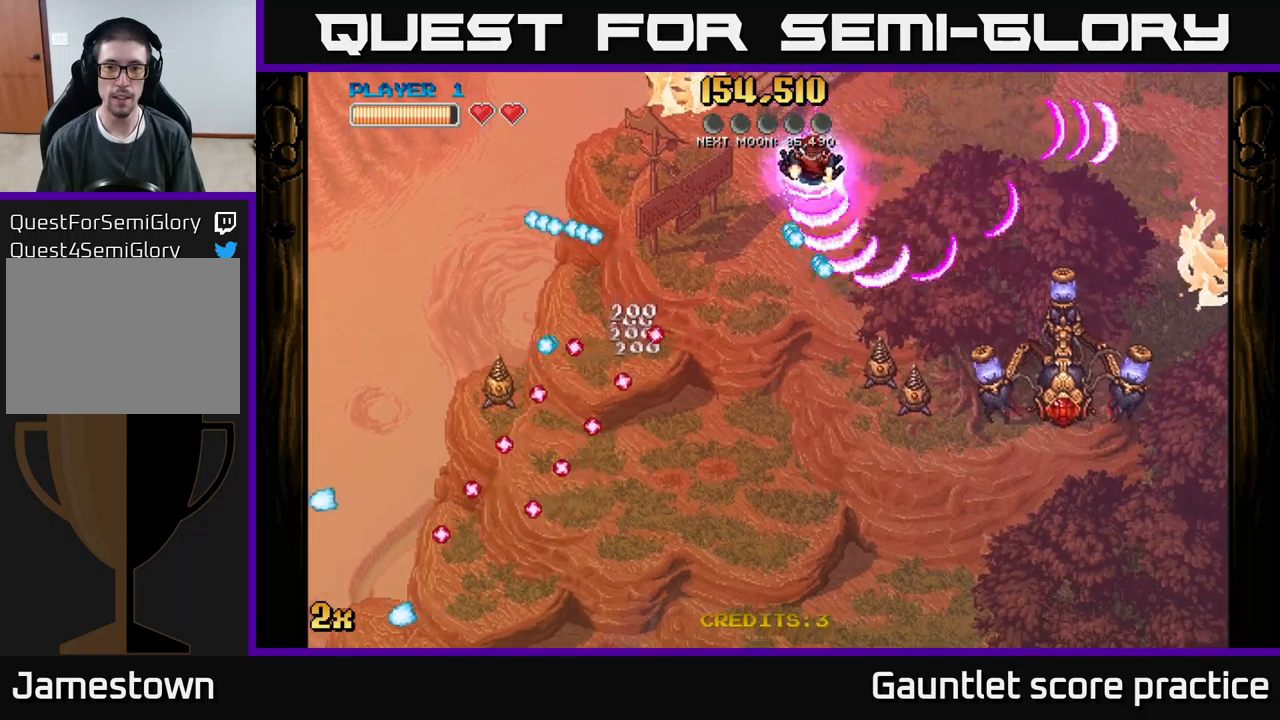
{"buttons": ["A"], "left_stick": "down-right", "events": [[50, "left_stick", "right"], [100, "left_stick", "up-right"], [250, "left_stick", "up-left"], [317, "left_stick", "down-left"], [400, "left_stick", "down-right"]]}
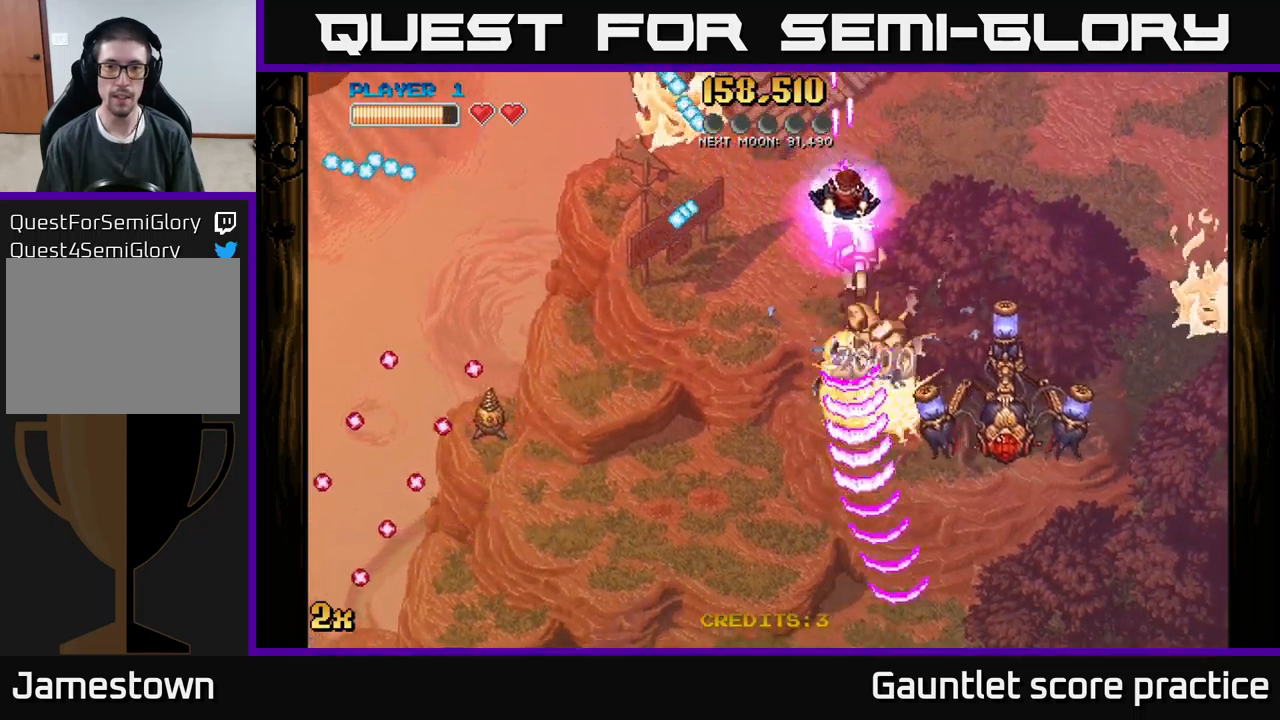
{"buttons": ["A"], "left_stick": "right", "events": [[267, "left_stick", "down-left"], [433, "left_stick", "right"]]}
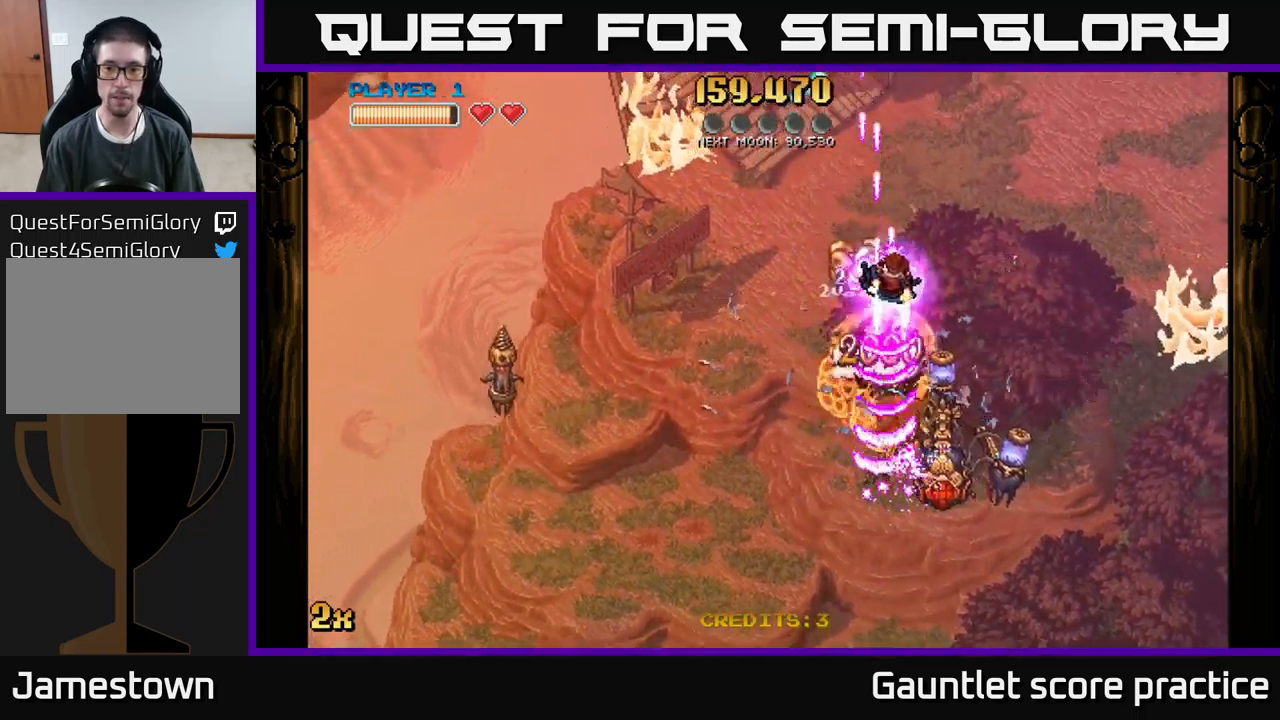
{"buttons": ["A"], "left_stick": "down-left", "events": [[217, "left_stick", "down"], [433, "left_stick", "down-left"]]}
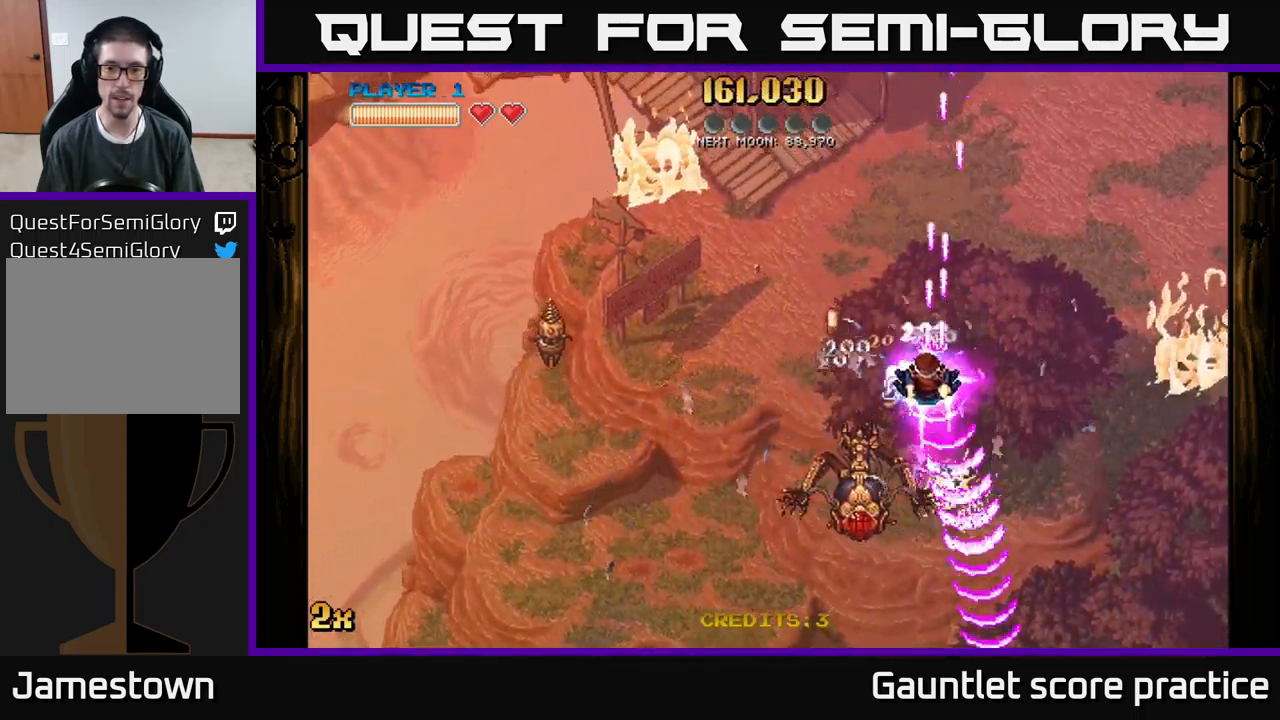
{"buttons": ["A"], "left_stick": "down-right", "events": [[17, "X", "down"], [17, "left_stick", "left"], [150, "X", "up"], [333, "left_stick", "down-right"]]}
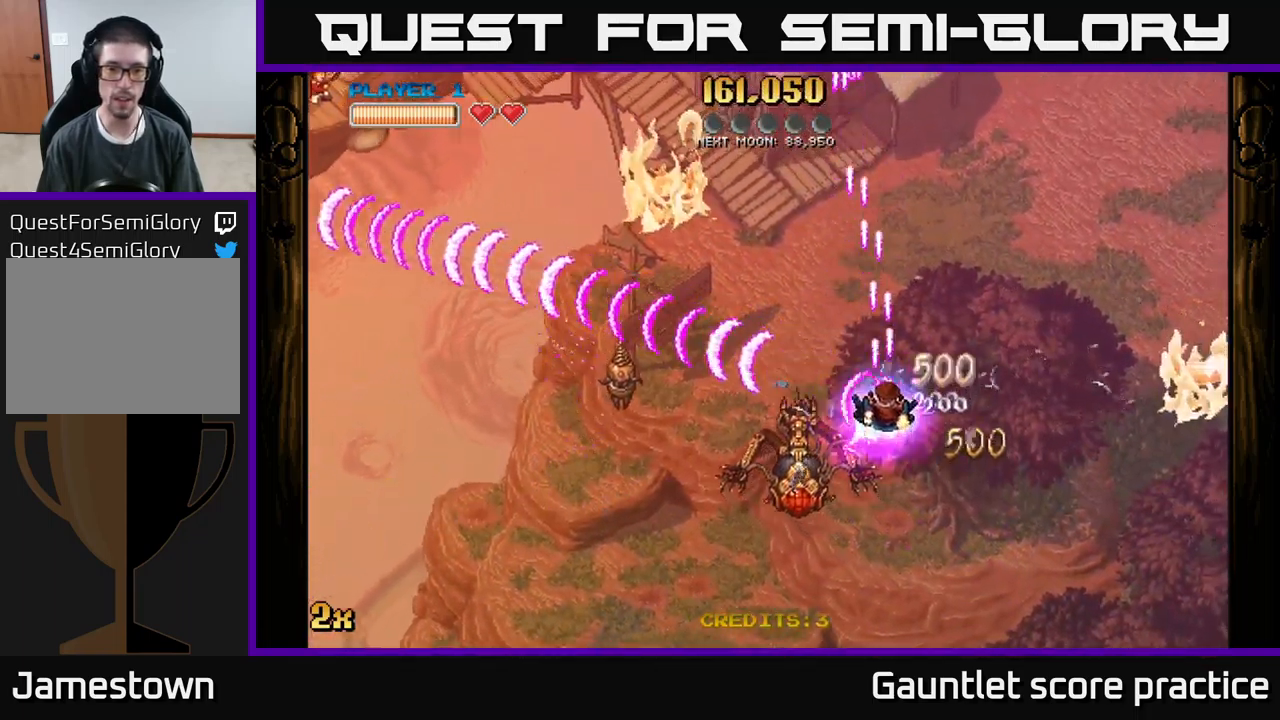
{"buttons": ["A", "X"], "left_stick": "up", "events": [[100, "left_stick", "down"], [400, "X", "down"], [433, "left_stick", "up"]]}
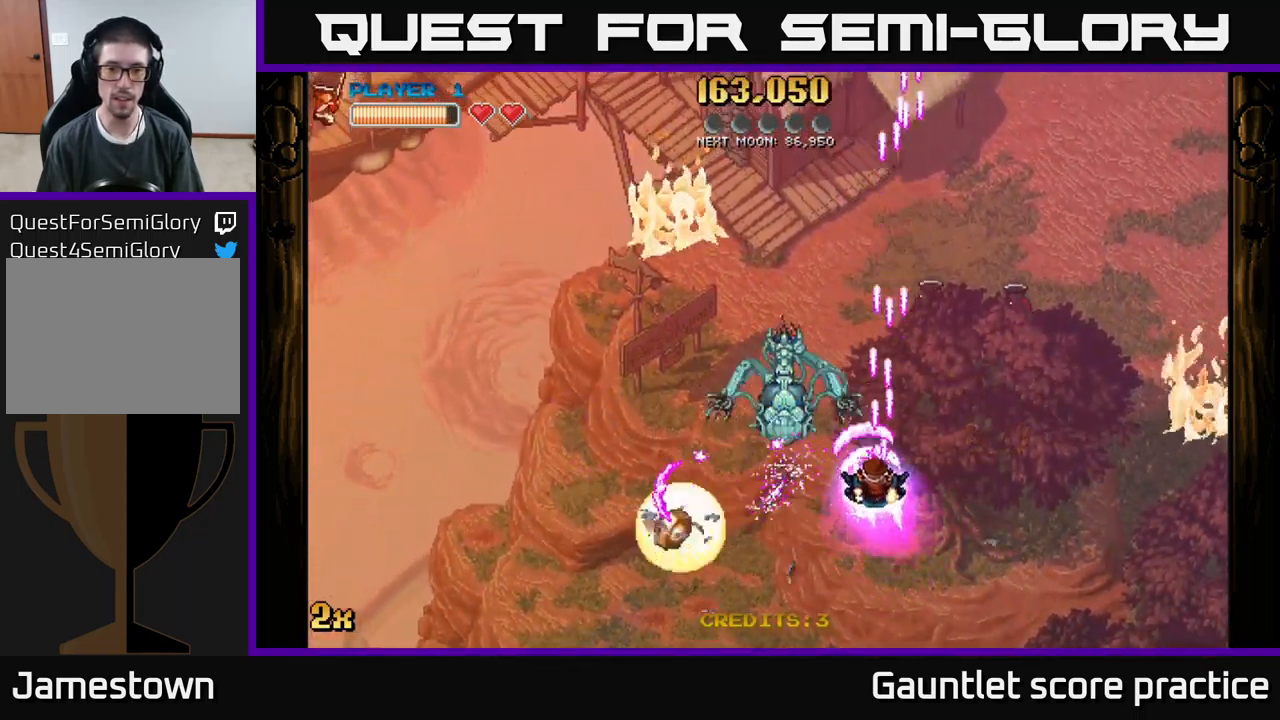
{"buttons": ["A"], "left_stick": "down-left", "events": [[33, "X", "up"], [100, "left_stick", "down-left"]]}
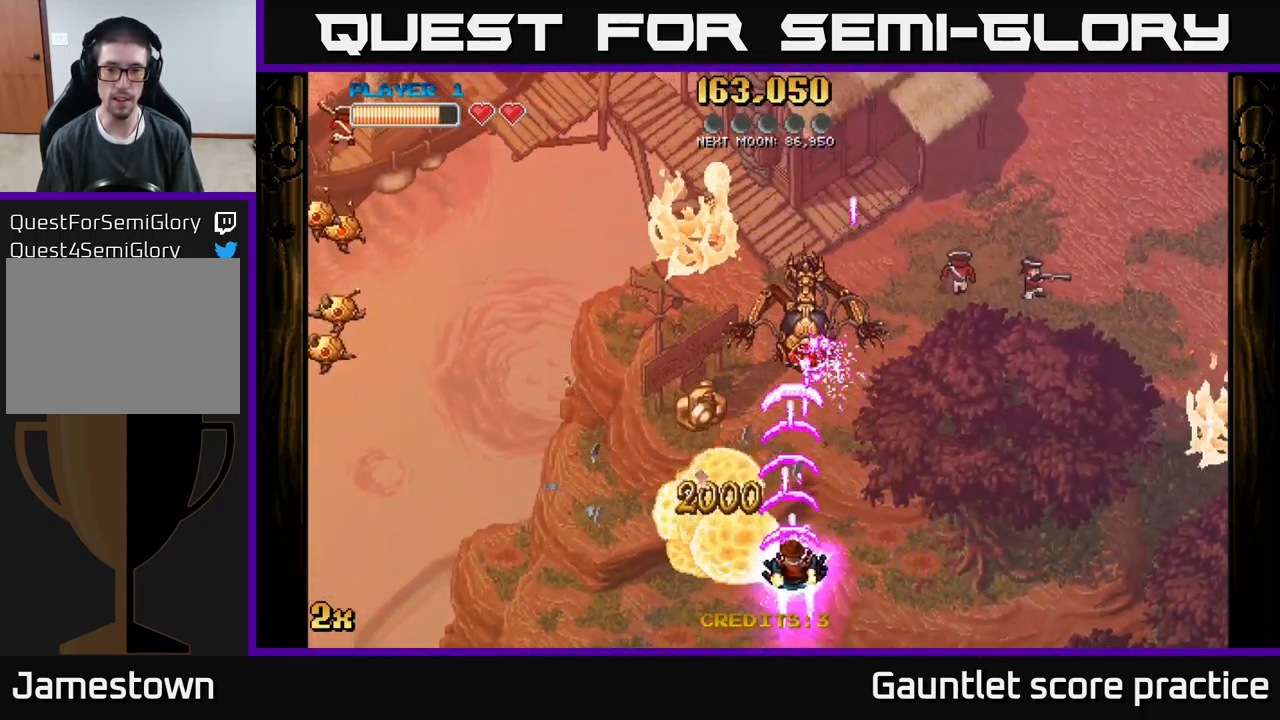
{"buttons": ["A"], "left_stick": "center", "events": [[50, "left_stick", "center"], [333, "left_stick", "up"], [433, "left_stick", "center"]]}
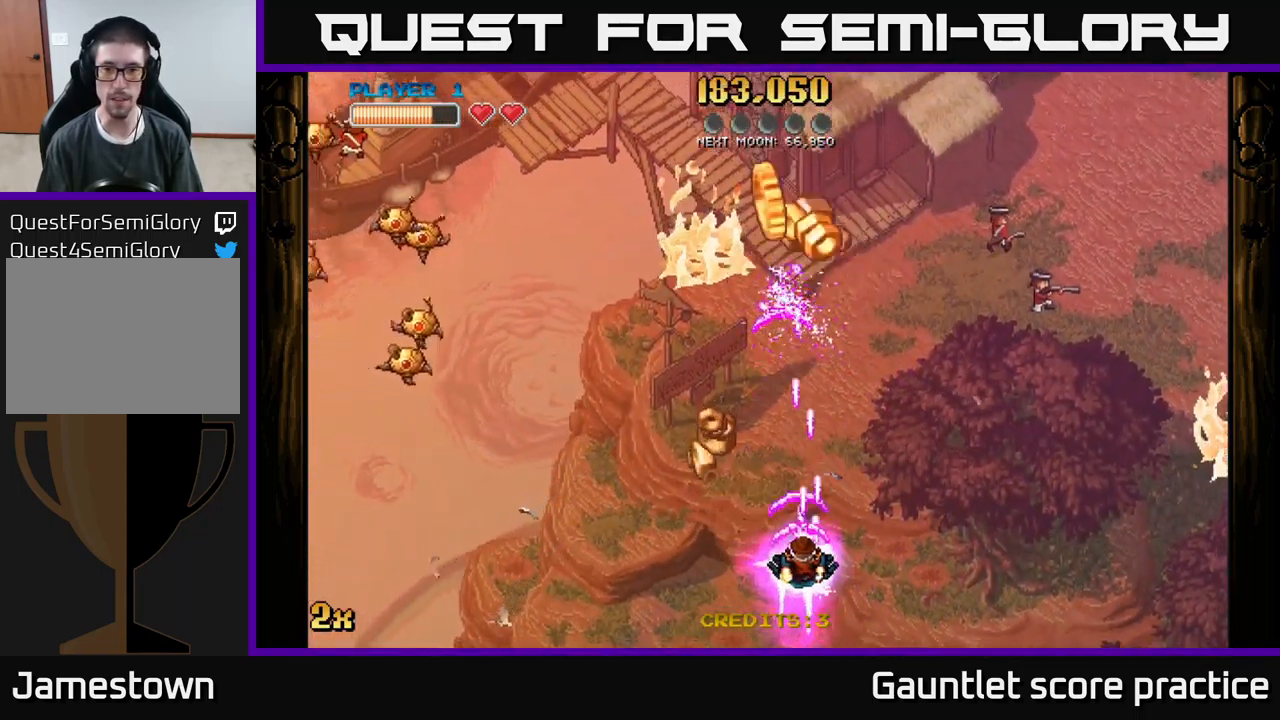
{"buttons": ["A"], "left_stick": "up-right", "events": [[217, "left_stick", "left"], [417, "left_stick", "up-right"]]}
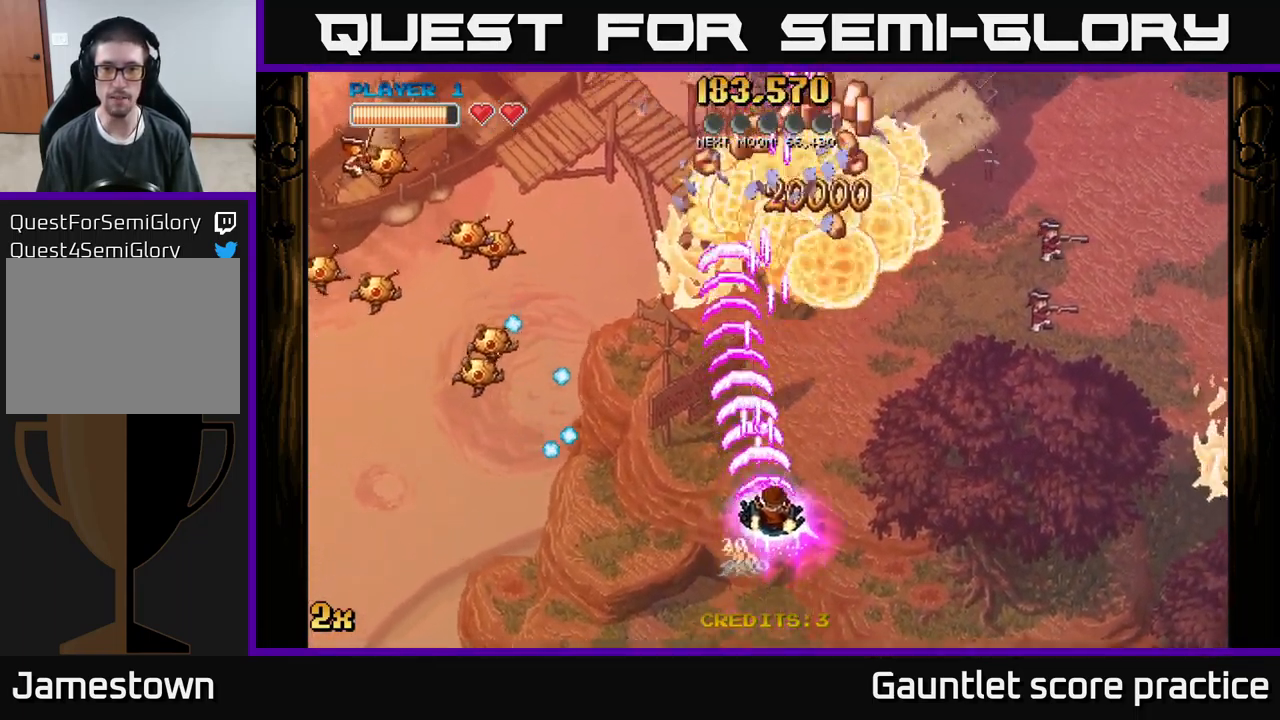
{"buttons": ["A"], "left_stick": "up-left", "events": [[467, "left_stick", "up-left"]]}
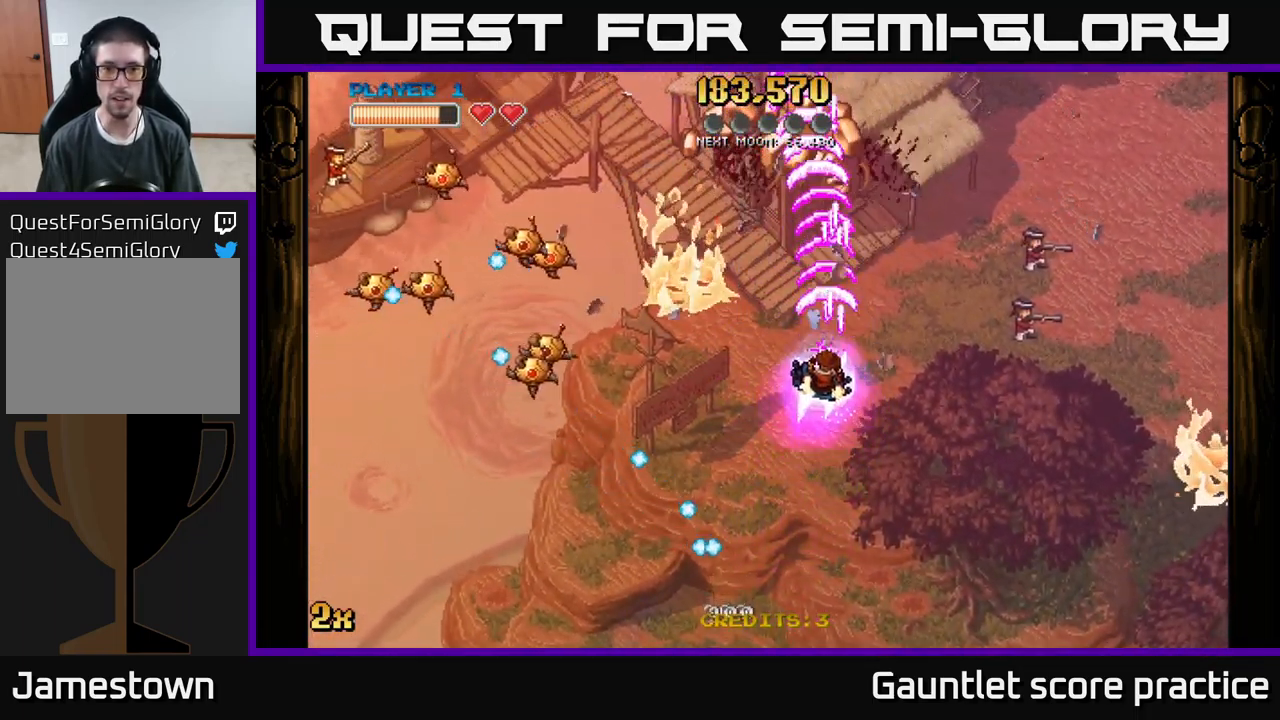
{"buttons": ["A"], "left_stick": "left", "events": [[117, "left_stick", "up-right"], [300, "left_stick", "up-left"], [484, "left_stick", "left"]]}
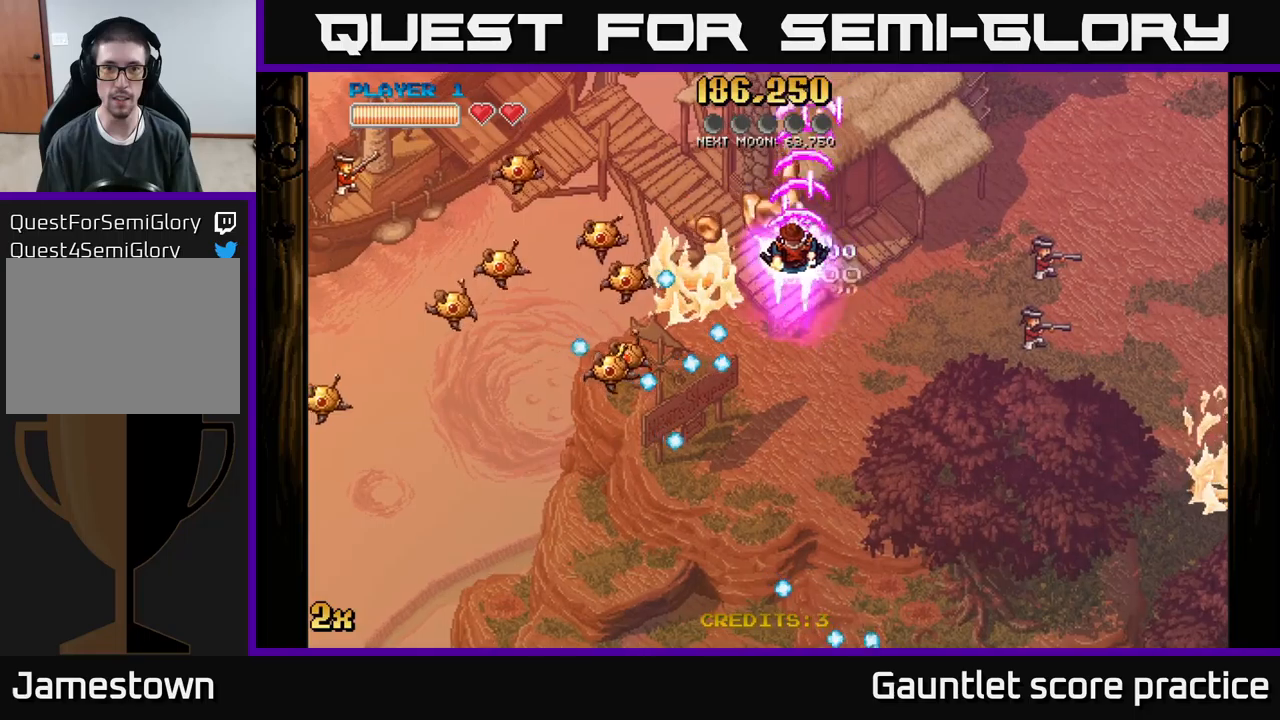
{"buttons": ["A"], "left_stick": "up-left", "events": [[117, "left_stick", "right"], [250, "left_stick", "up-right"], [500, "left_stick", "up-left"]]}
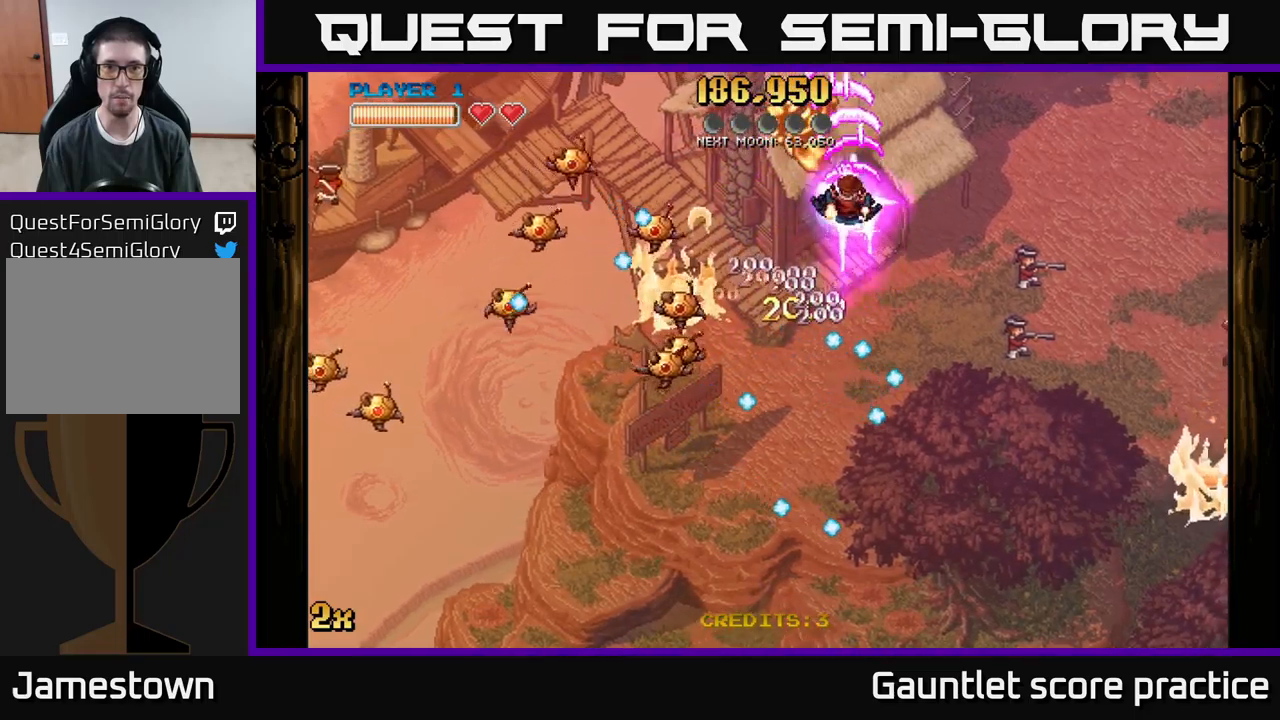
{"buttons": ["A"], "left_stick": "up-right", "events": [[17, "X", "down"], [17, "left_stick", "left"], [117, "X", "up"], [150, "left_stick", "down"], [217, "left_stick", "right"], [300, "left_stick", "up-right"]]}
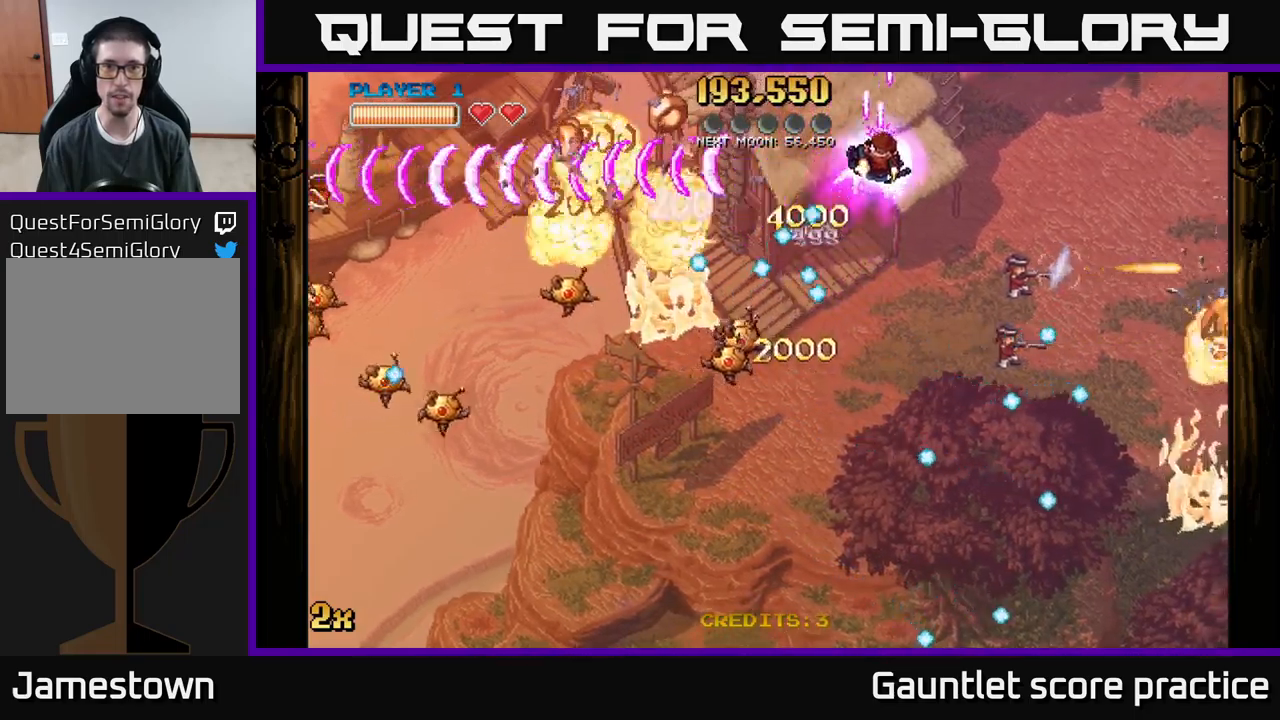
{"buttons": ["A"], "left_stick": "down", "events": [[50, "left_stick", "down"], [134, "left_stick", "down-right"], [334, "left_stick", "down"]]}
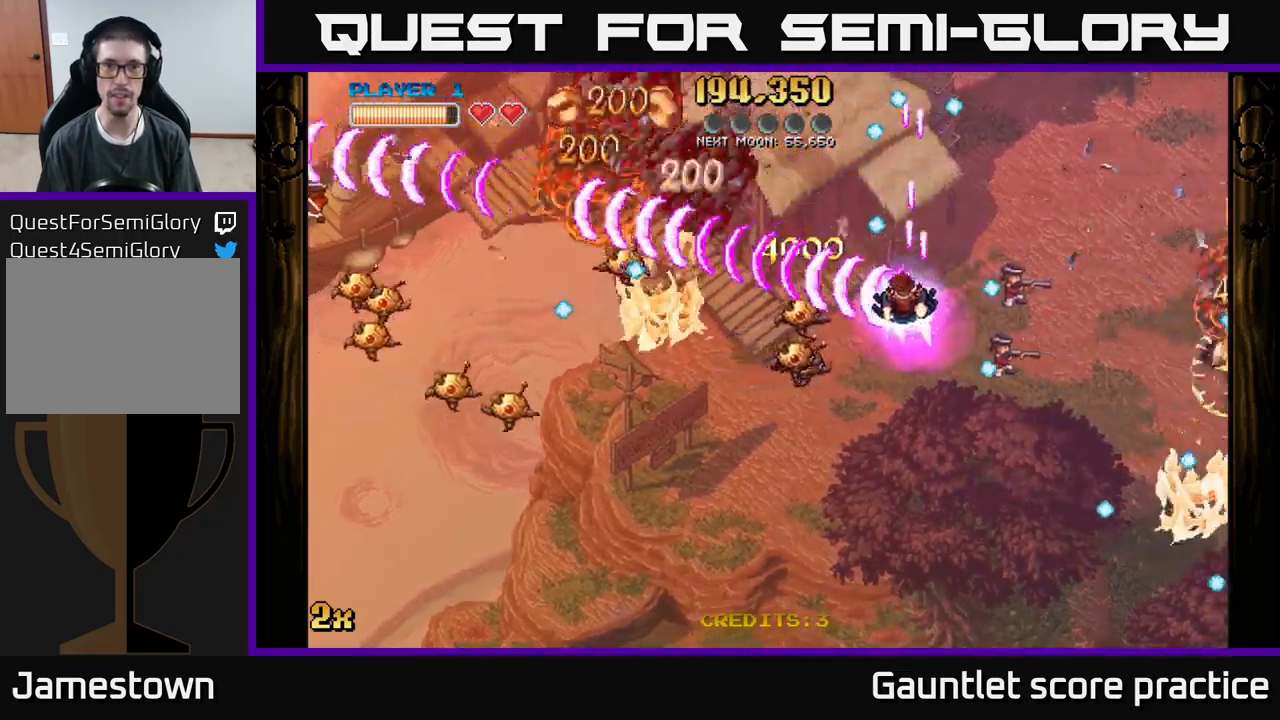
{"buttons": ["A"], "left_stick": "down-left", "events": [[400, "left_stick", "down-left"]]}